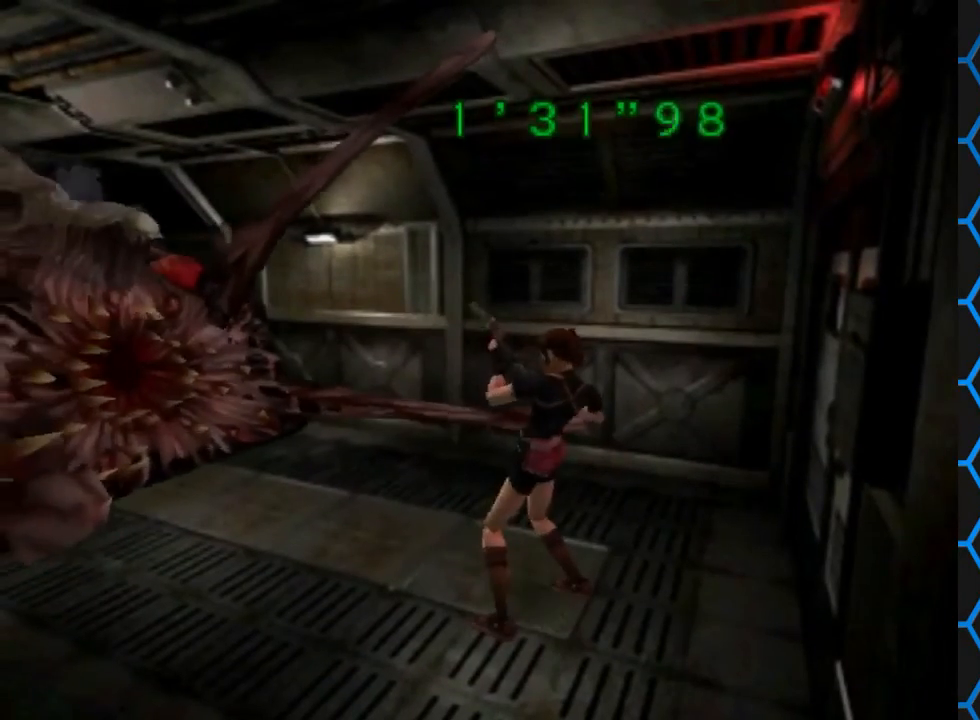
Gameplay with a controller (PlayStation layout); each line is a JSON object with the inputs held at the frame after it. "events" lists button and stick changes between this image and that frame as [ms after this image, input, new state], when the widget could be followed in between. Not read: L1 L3 R1 R3.
{"buttons": [], "left_stick": "center", "right_stick": "center", "events": [[33, "CROSS", "down"], [133, "CROSS", "up"], [167, "CROSS", "down"], [467, "CROSS", "up"]]}
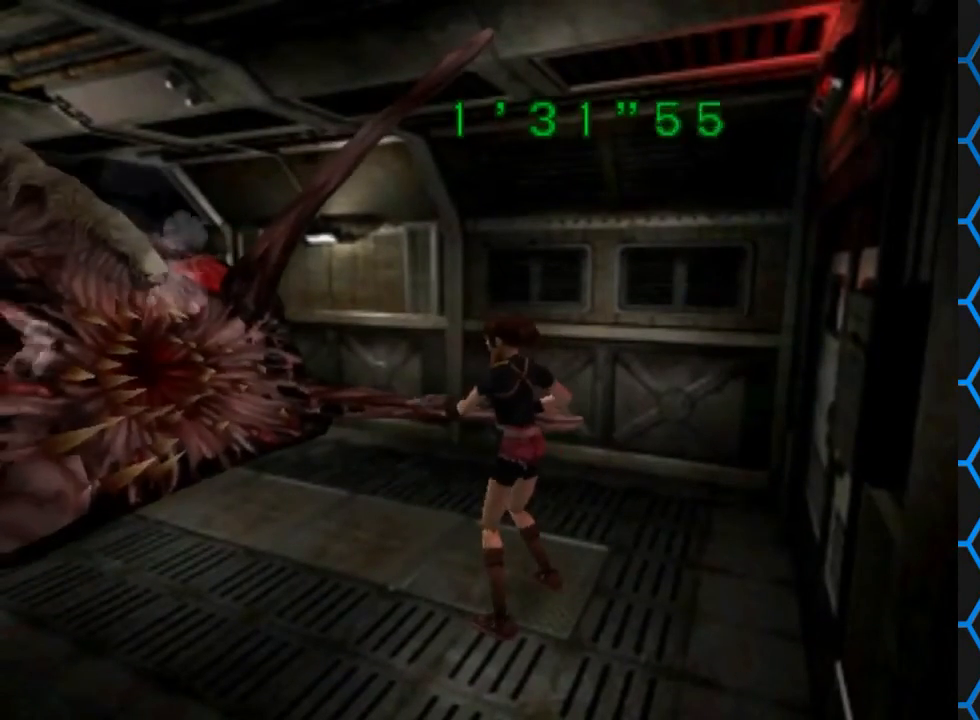
{"buttons": ["CROSS"], "left_stick": "center", "right_stick": "center", "events": [[33, "CROSS", "down"], [100, "CROSS", "up"], [167, "CROSS", "down"], [267, "CROSS", "up"], [300, "CROSS", "down"], [400, "CROSS", "up"], [467, "CROSS", "down"]]}
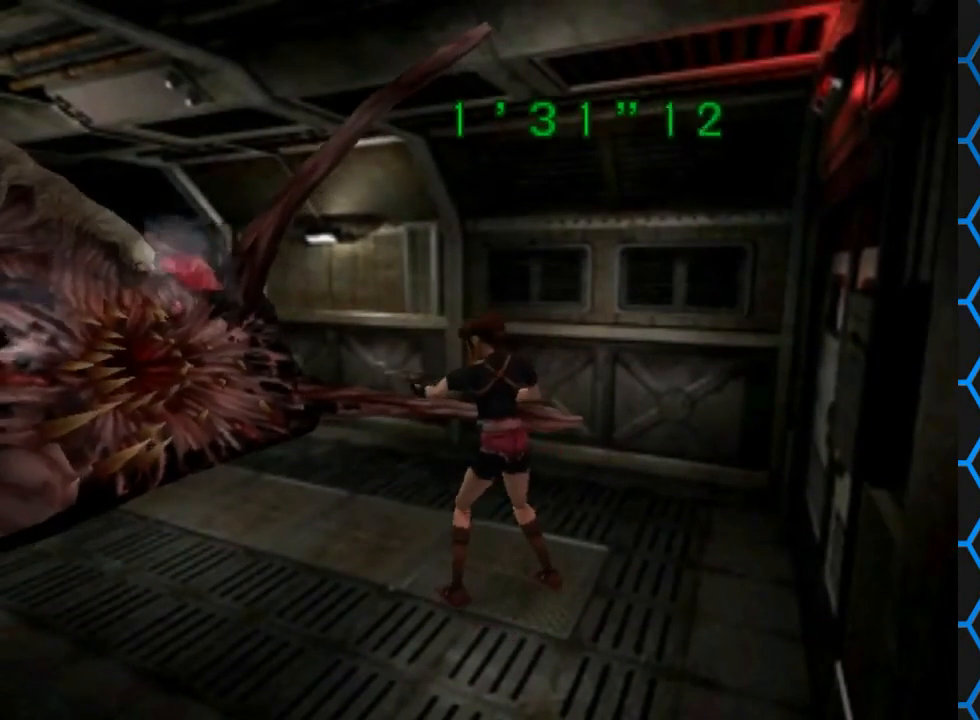
{"buttons": ["CROSS"], "left_stick": "center", "right_stick": "center", "events": [[233, "CROSS", "up"], [300, "CROSS", "down"], [400, "CROSS", "up"], [433, "CROSS", "down"]]}
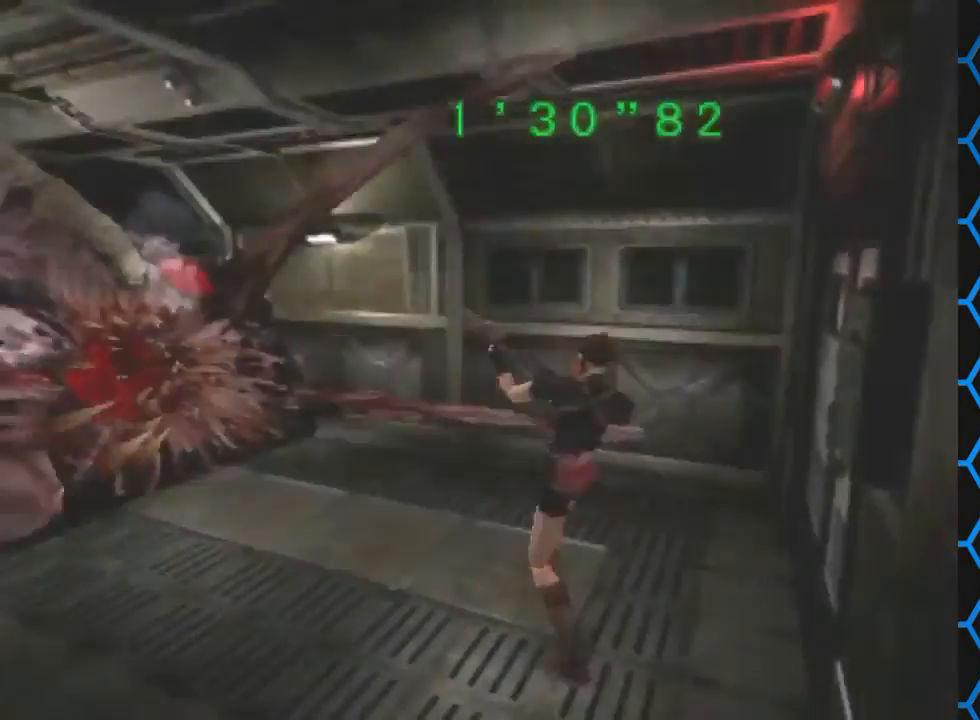
{"buttons": ["CROSS"], "left_stick": "center", "right_stick": "center", "events": [[100, "CROSS", "up"], [133, "CROSS", "down"], [267, "CROSS", "up"], [333, "CROSS", "down"], [433, "CROSS", "up"], [500, "CROSS", "down"]]}
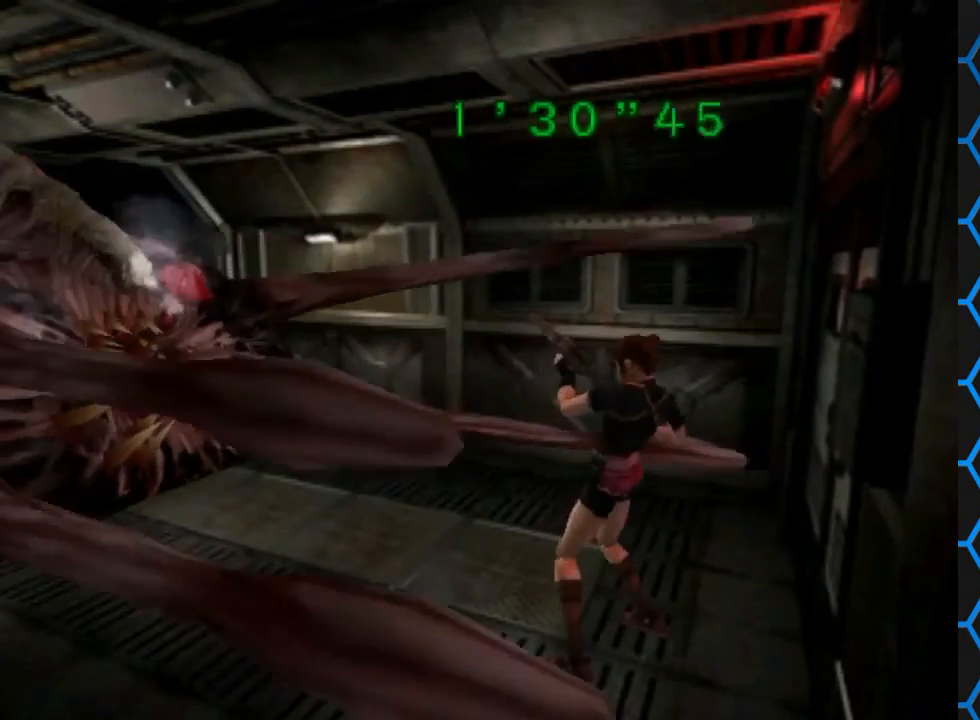
{"buttons": ["CROSS"], "left_stick": "center", "right_stick": "center", "events": [[267, "CROSS", "up"], [333, "CROSS", "down"], [433, "CROSS", "up"], [500, "CROSS", "down"]]}
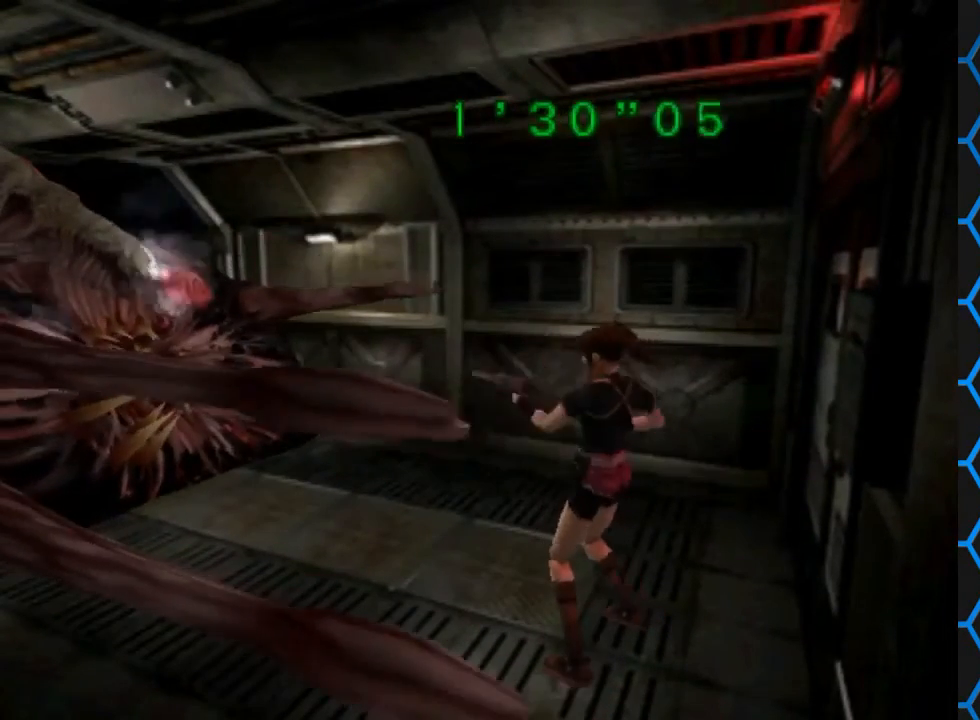
{"buttons": ["CROSS"], "left_stick": "center", "right_stick": "center", "events": [[333, "CROSS", "up"], [367, "CROSS", "down"], [467, "CROSS", "up"], [500, "CROSS", "down"]]}
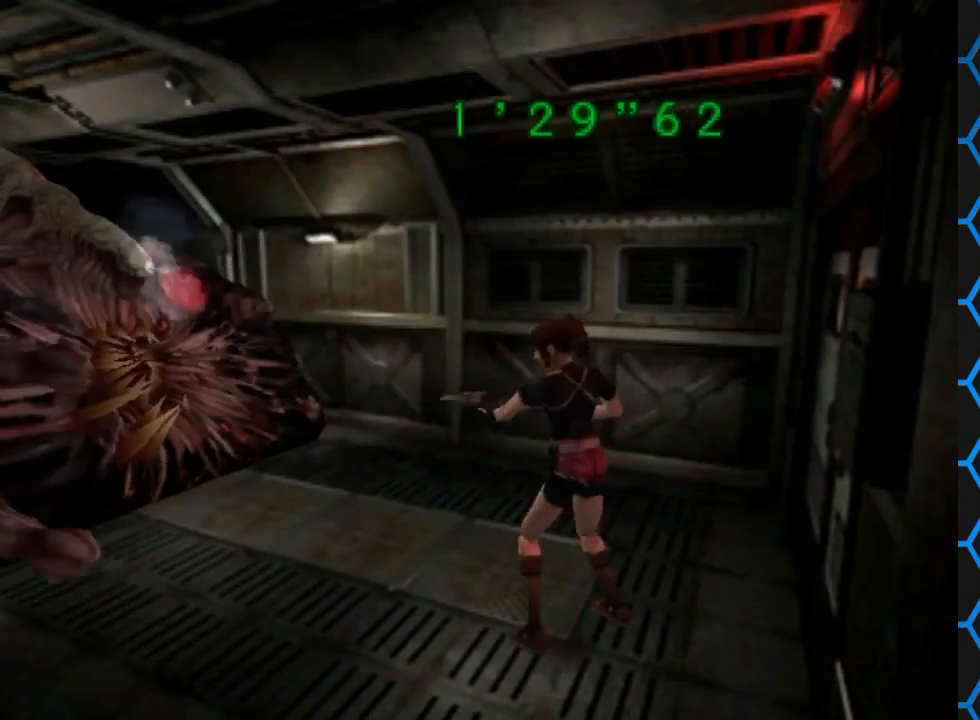
{"buttons": ["CROSS"], "left_stick": "center", "right_stick": "center", "events": [[100, "CROSS", "up"], [133, "CROSS", "down"], [300, "CROSS", "up"], [333, "CROSS", "down"], [467, "CROSS", "up"], [500, "CROSS", "down"]]}
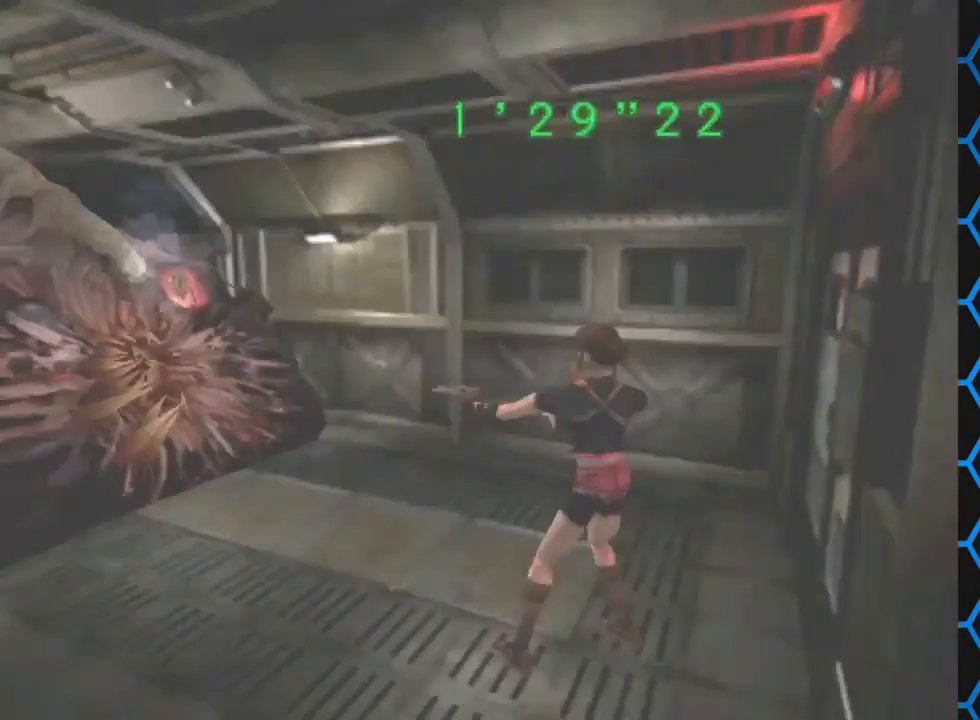
{"buttons": [], "left_stick": "center", "right_stick": "center", "events": [[133, "CROSS", "up"], [200, "CROSS", "down"], [300, "CROSS", "up"], [333, "CROSS", "down"], [500, "CROSS", "up"]]}
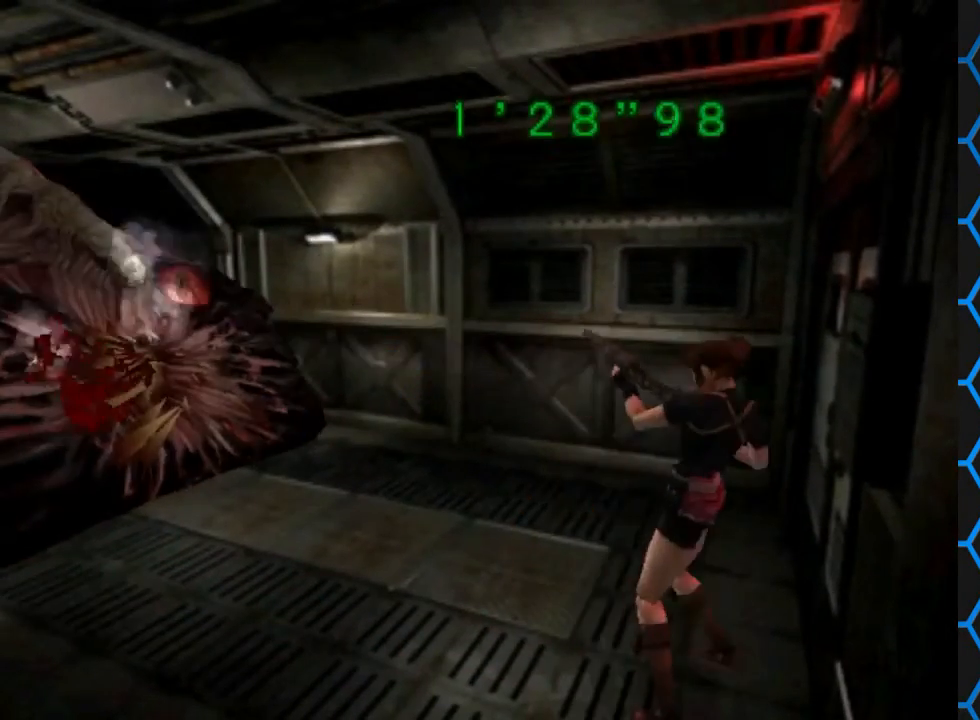
{"buttons": ["CROSS"], "left_stick": "center", "right_stick": "center", "events": [[67, "CROSS", "down"], [133, "CROSS", "up"], [233, "CROSS", "down"], [367, "CROSS", "up"], [400, "CROSS", "down"]]}
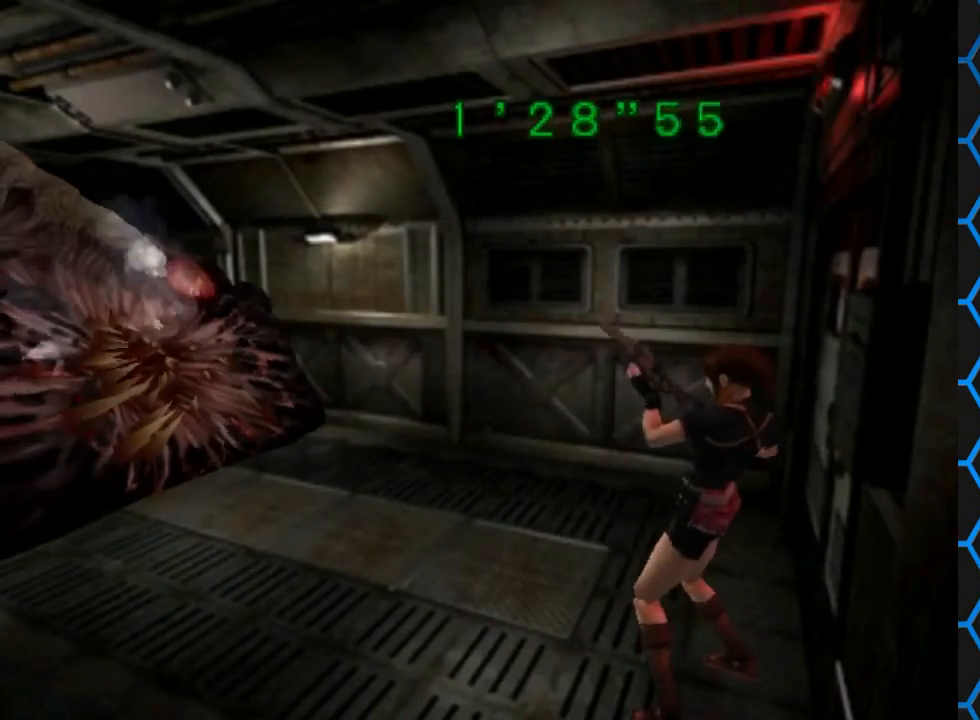
{"buttons": ["CROSS"], "left_stick": "center", "right_stick": "center", "events": [[33, "CROSS", "up"], [67, "CROSS", "down"], [133, "CROSS", "up"], [233, "CROSS", "down"], [333, "CROSS", "up"], [400, "CROSS", "down"]]}
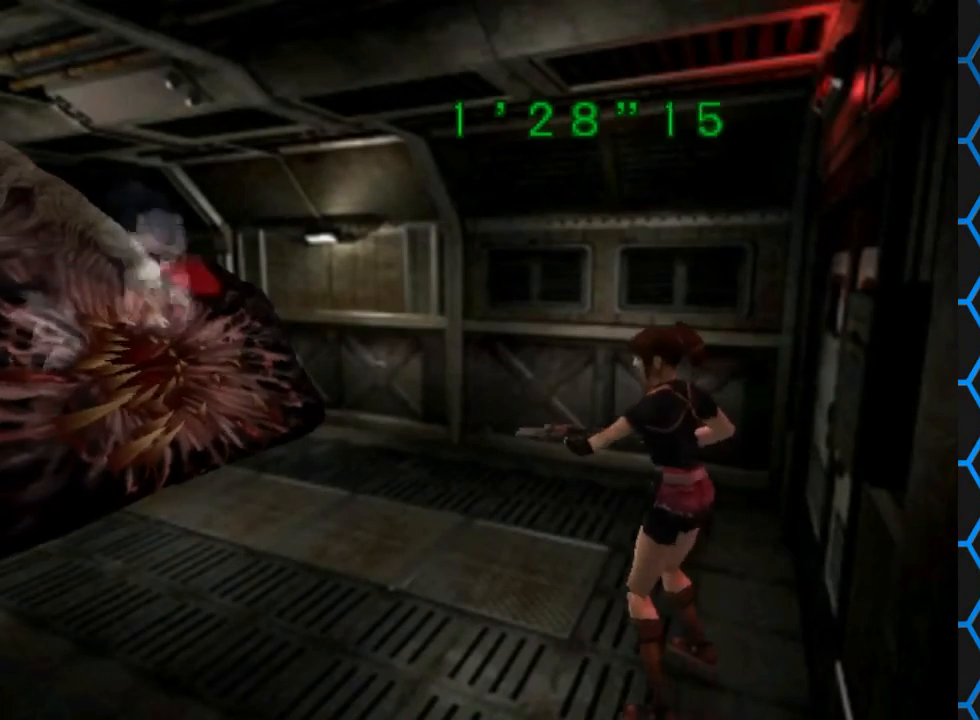
{"buttons": ["CROSS"], "left_stick": "center", "right_stick": "center", "events": [[33, "CROSS", "up"], [100, "CROSS", "down"], [200, "CROSS", "up"], [267, "CROSS", "down"], [367, "CROSS", "up"], [433, "CROSS", "down"]]}
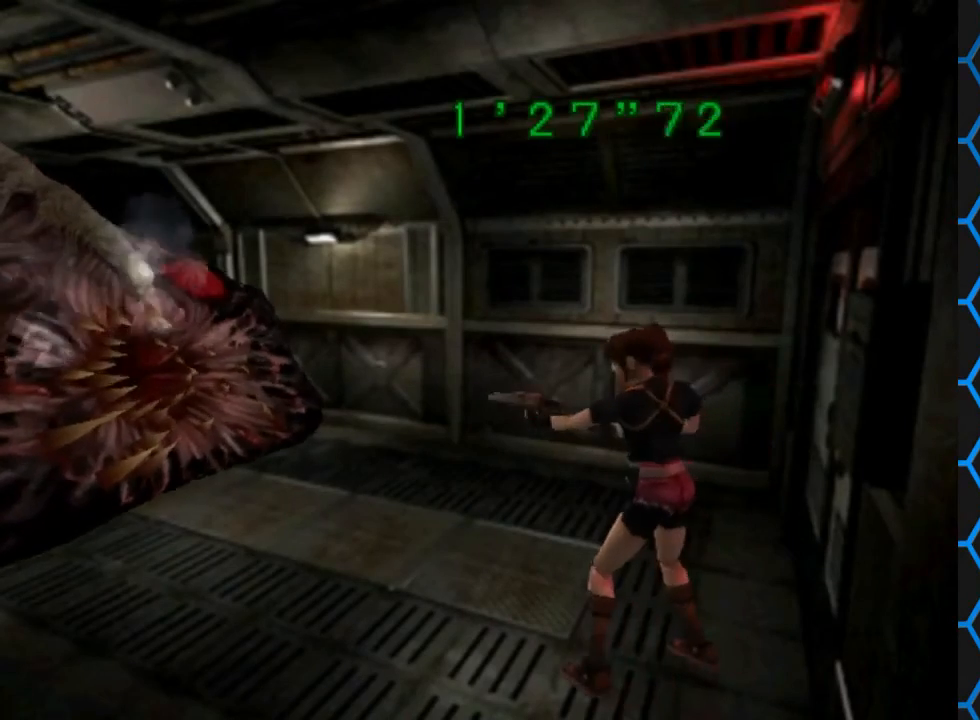
{"buttons": ["CROSS"], "left_stick": "center", "right_stick": "center", "events": [[33, "CROSS", "up"], [100, "CROSS", "down"], [233, "CROSS", "up"], [300, "CROSS", "down"], [433, "CROSS", "up"], [467, "CROSS", "down"]]}
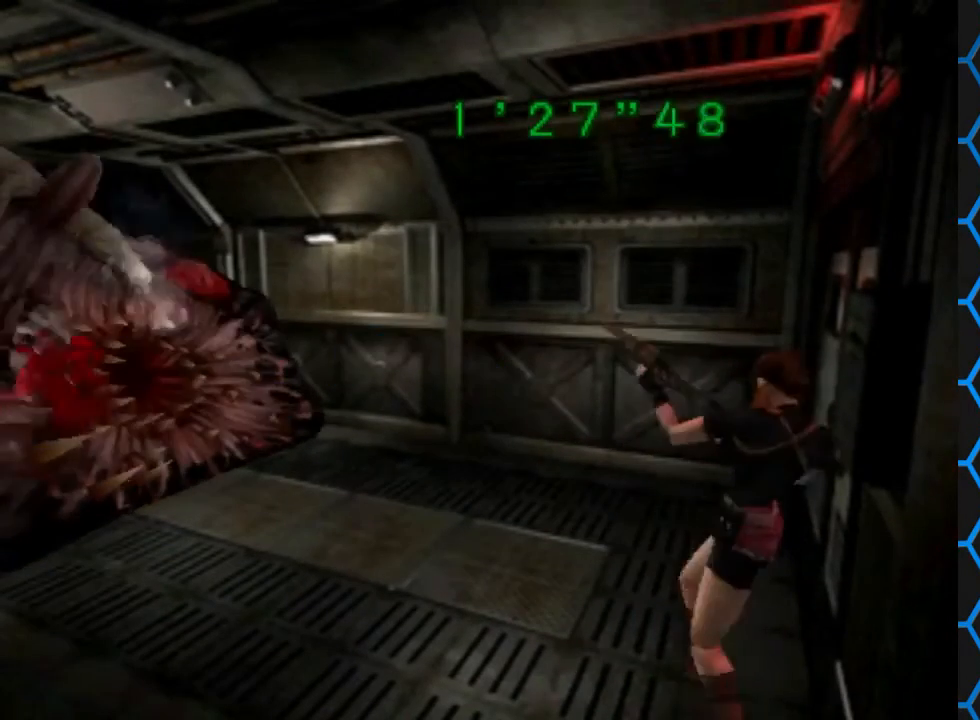
{"buttons": ["CROSS"], "left_stick": "center", "right_stick": "center", "events": [[133, "CROSS", "up"], [200, "CROSS", "down"], [300, "CROSS", "up"], [367, "CROSS", "down"]]}
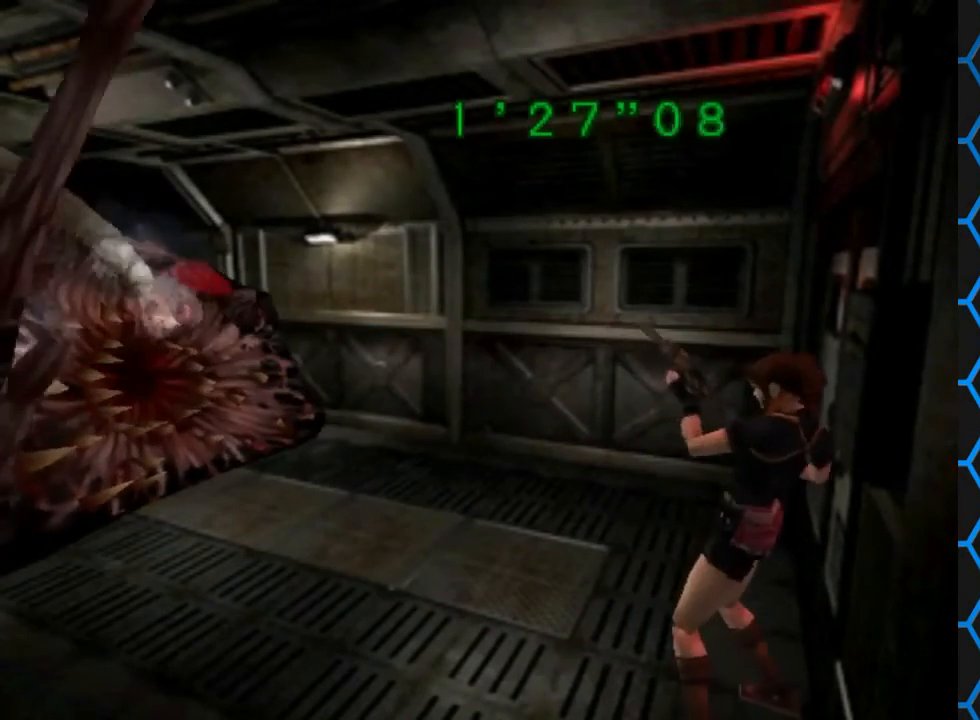
{"buttons": [], "left_stick": "center", "right_stick": "center", "events": [[33, "CROSS", "up"], [67, "CROSS", "down"], [167, "CROSS", "up"], [200, "CROSS", "down"], [333, "CROSS", "up"], [400, "CROSS", "down"], [500, "CROSS", "up"]]}
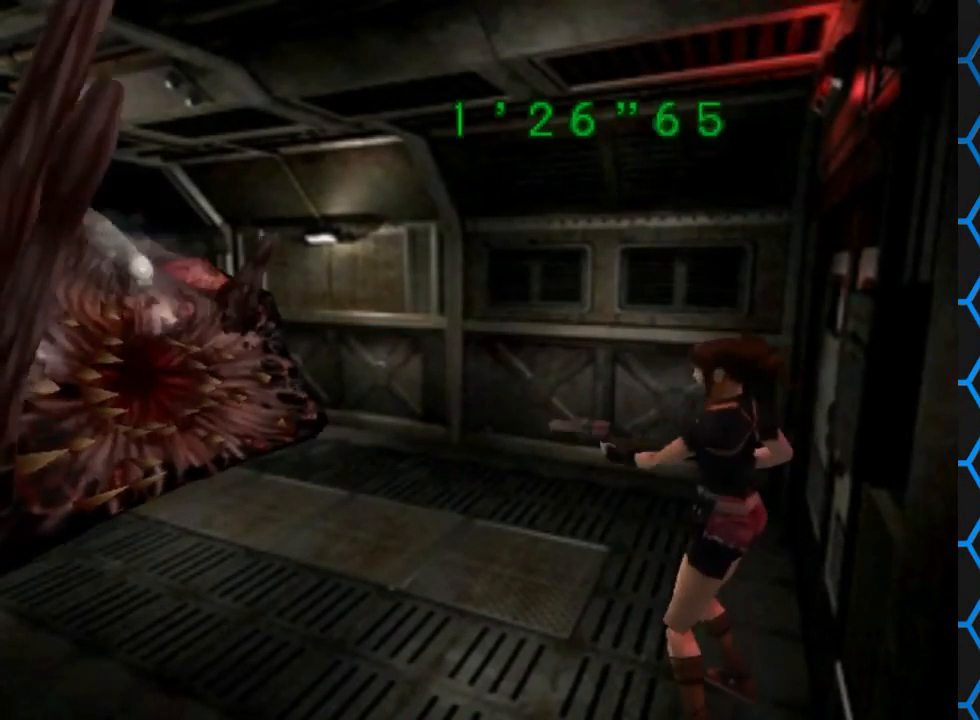
{"buttons": ["CROSS"], "left_stick": "center", "right_stick": "center", "events": [[33, "CROSS", "down"], [133, "CROSS", "up"], [267, "CROSS", "down"], [367, "CROSS", "up"], [433, "CROSS", "down"]]}
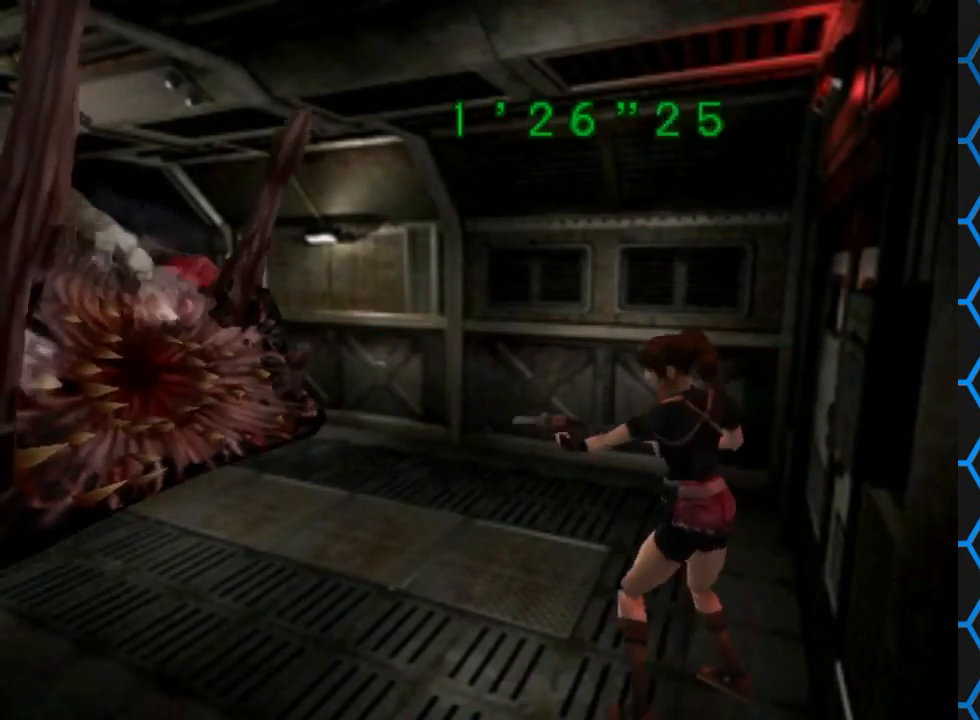
{"buttons": ["CROSS"], "left_stick": "center", "right_stick": "center", "events": [[33, "CROSS", "up"], [100, "CROSS", "down"], [200, "CROSS", "up"], [267, "CROSS", "down"], [367, "CROSS", "up"], [433, "CROSS", "down"]]}
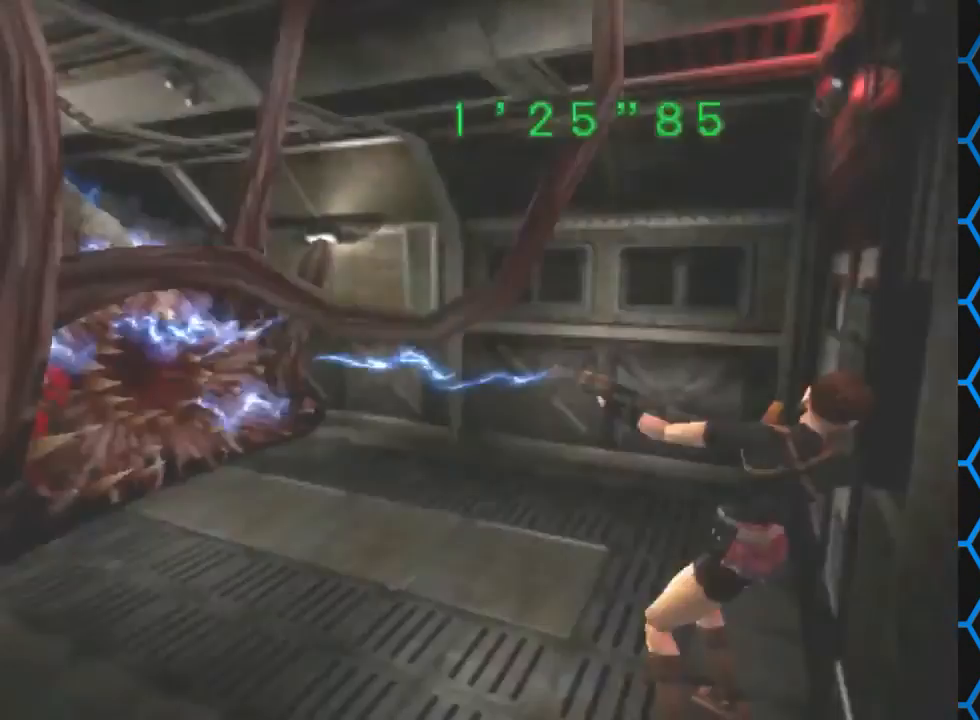
{"buttons": ["CROSS"], "left_stick": "center", "right_stick": "center", "events": [[33, "CROSS", "up"], [133, "CROSS", "down"], [233, "CROSS", "up"], [267, "CROSS", "down"], [467, "CROSS", "up"], [500, "CROSS", "down"]]}
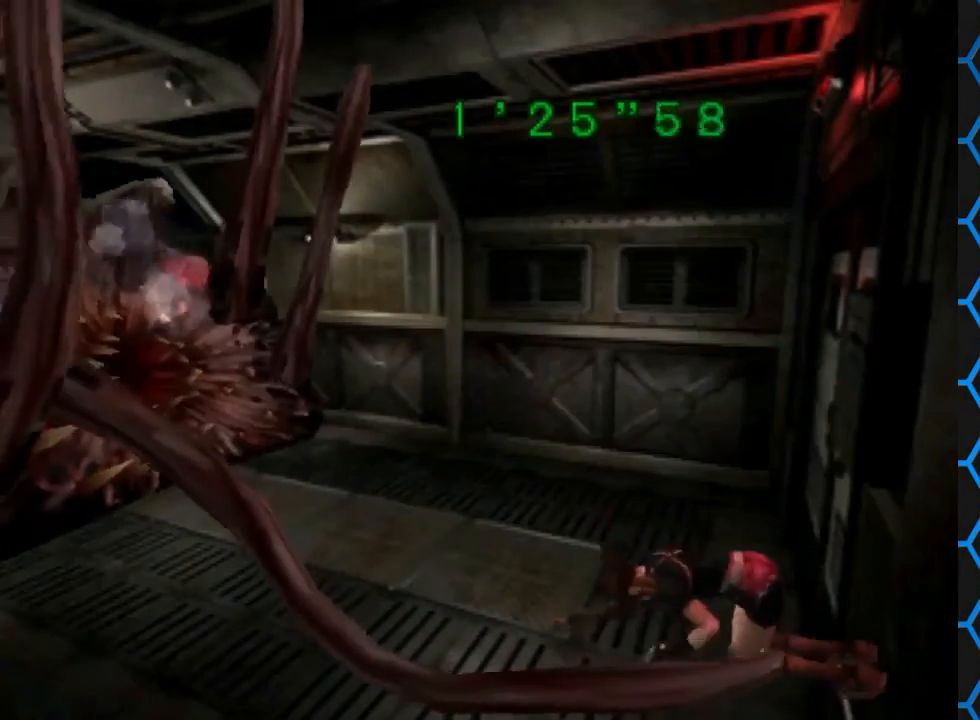
{"buttons": [], "left_stick": "center", "right_stick": "center", "events": [[100, "CROSS", "up"], [200, "CROSS", "down"], [300, "CROSS", "up"], [367, "CROSS", "down"], [467, "CROSS", "up"]]}
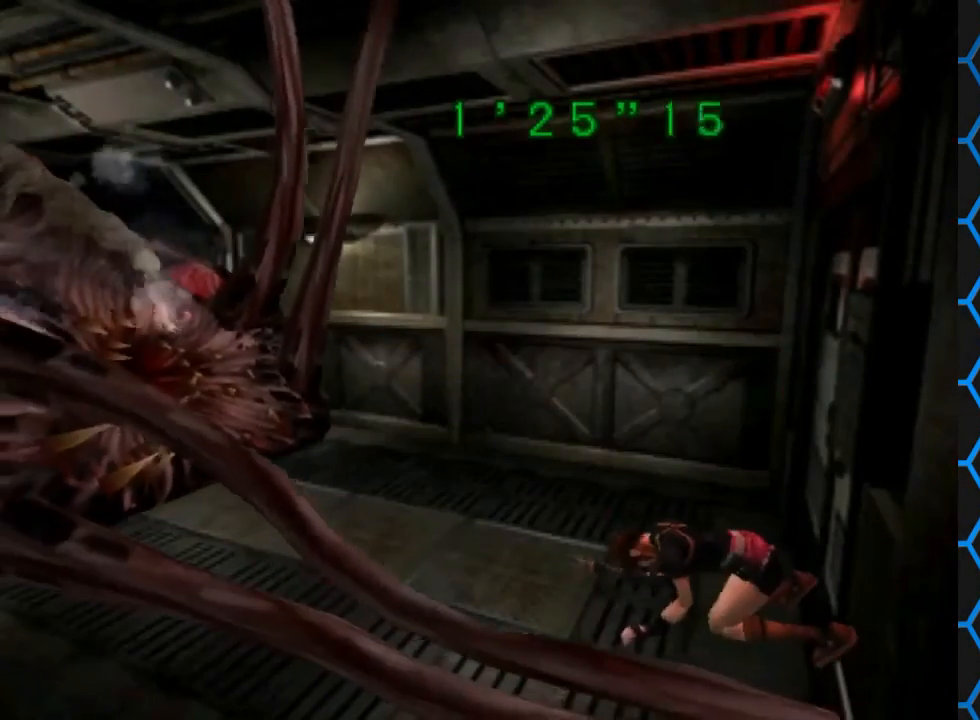
{"buttons": [], "left_stick": "center", "right_stick": "center", "events": [[33, "CROSS", "down"], [133, "CROSS", "up"], [200, "CROSS", "down"], [333, "CROSS", "up"], [367, "CROSS", "down"], [500, "CROSS", "up"]]}
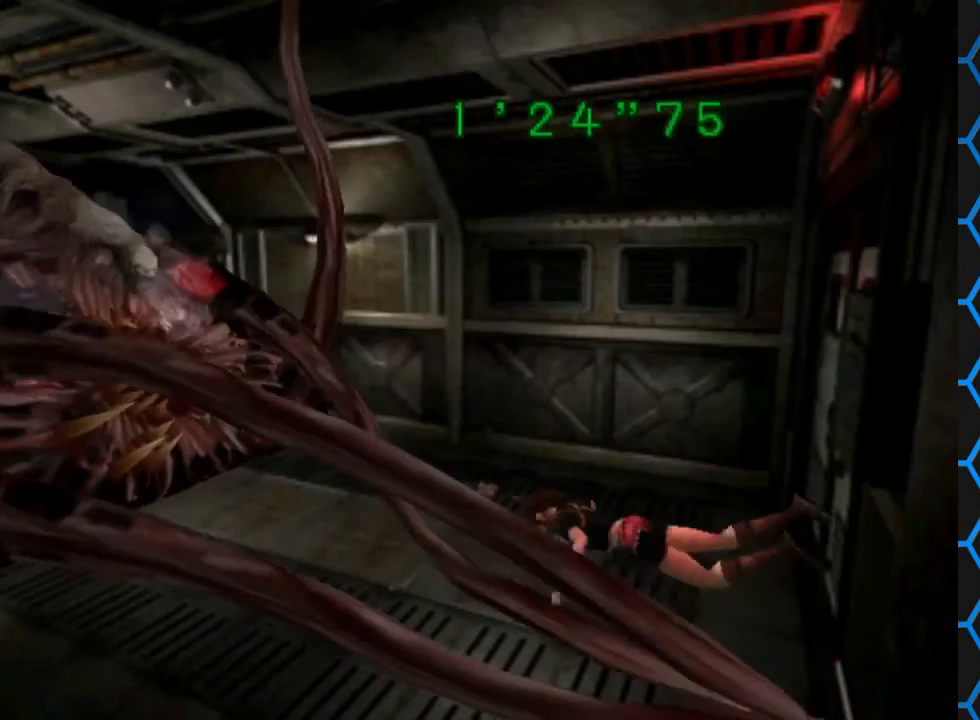
{"buttons": ["DPAD_DOWN", "DPAD_RIGHT"], "left_stick": "center", "right_stick": "center", "events": [[133, "CROSS", "down"], [167, "DPAD_DOWN", "down"], [167, "DPAD_RIGHT", "down"], [233, "DPAD_RIGHT", "up"], [267, "CROSS", "up"], [267, "DPAD_LEFT", "down"], [300, "DPAD_DOWN", "up"], [300, "DPAD_LEFT", "up"], [333, "CROSS", "down"], [400, "DPAD_DOWN", "down"], [433, "DPAD_RIGHT", "down"], [467, "CROSS", "up"]]}
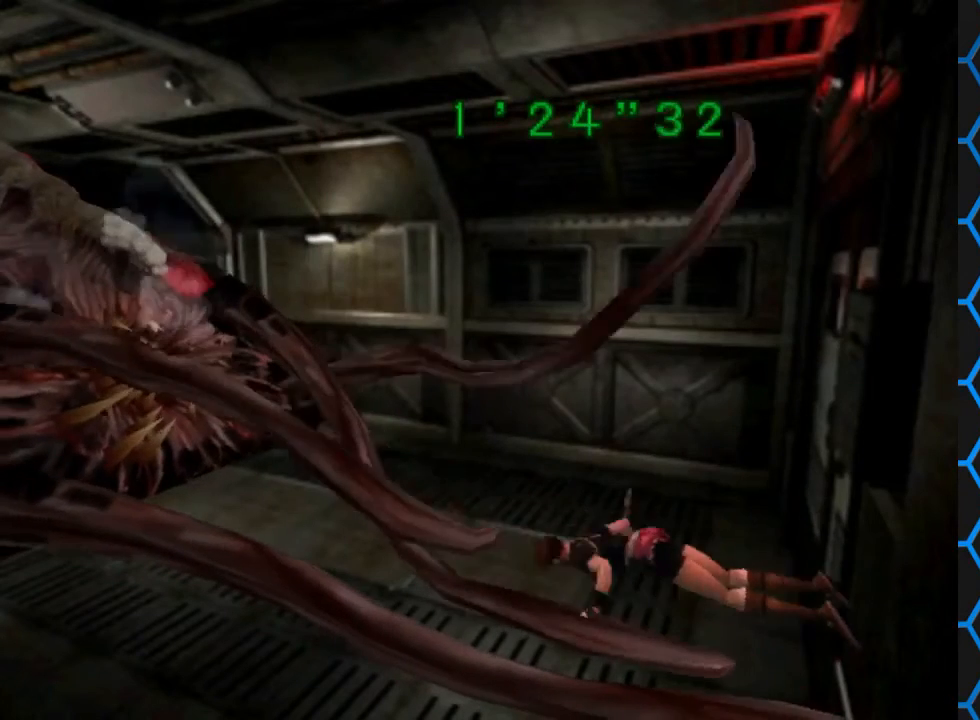
{"buttons": ["CROSS", "CIRCLE", "SQUARE", "TRIANGLE", "DPAD_DOWN"], "left_stick": "center", "right_stick": "center"}
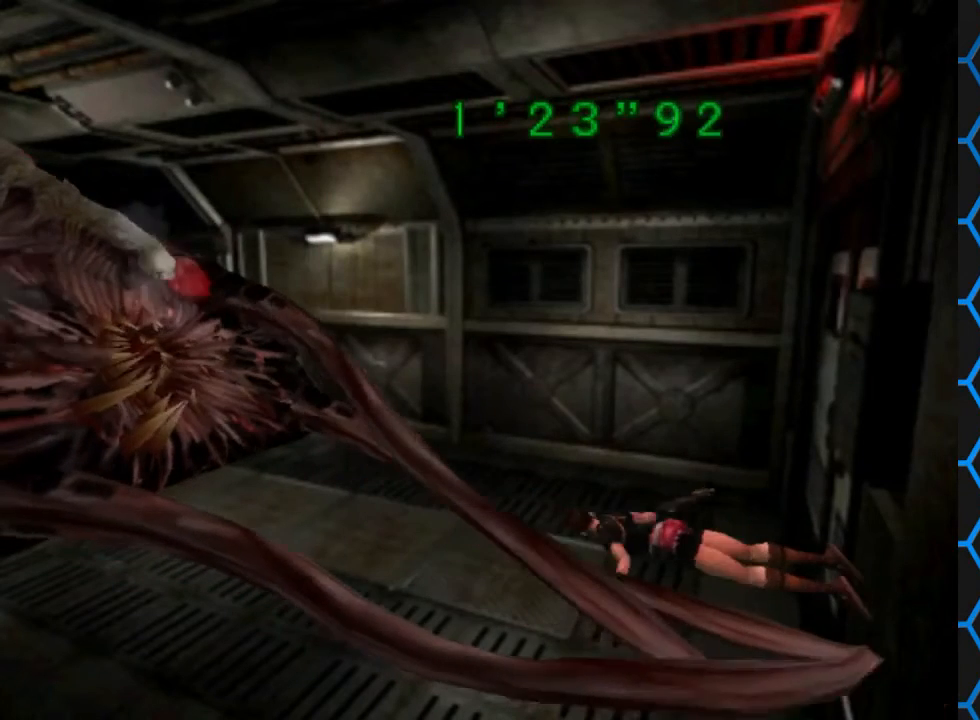
{"buttons": ["CROSS", "DPAD_LEFT"], "left_stick": "center", "right_stick": "center"}
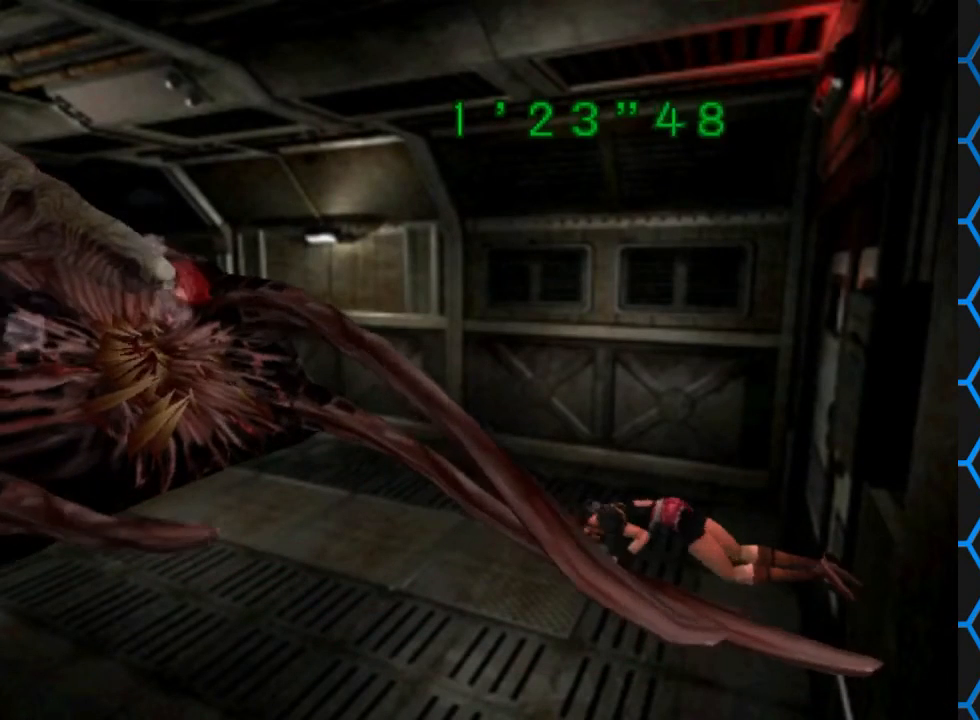
{"buttons": ["CROSS", "CIRCLE", "SQUARE", "TRIANGLE", "DPAD_DOWN", "DPAD_LEFT"], "left_stick": "center", "right_stick": "center"}
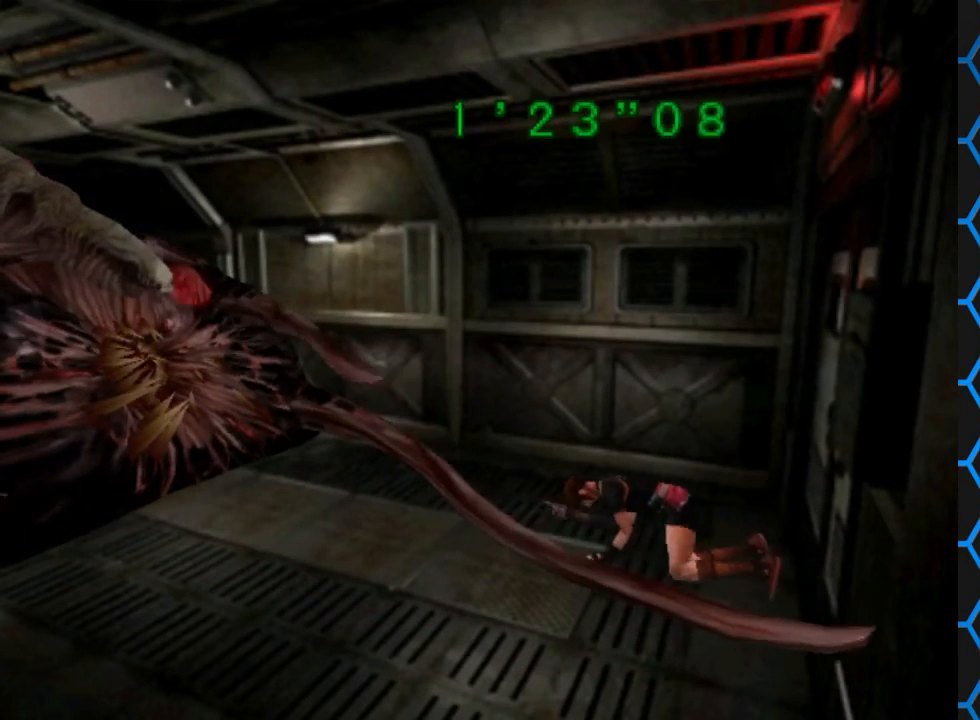
{"buttons": ["CROSS", "CIRCLE", "SQUARE", "TRIANGLE", "DPAD_DOWN"], "left_stick": "center", "right_stick": "center"}
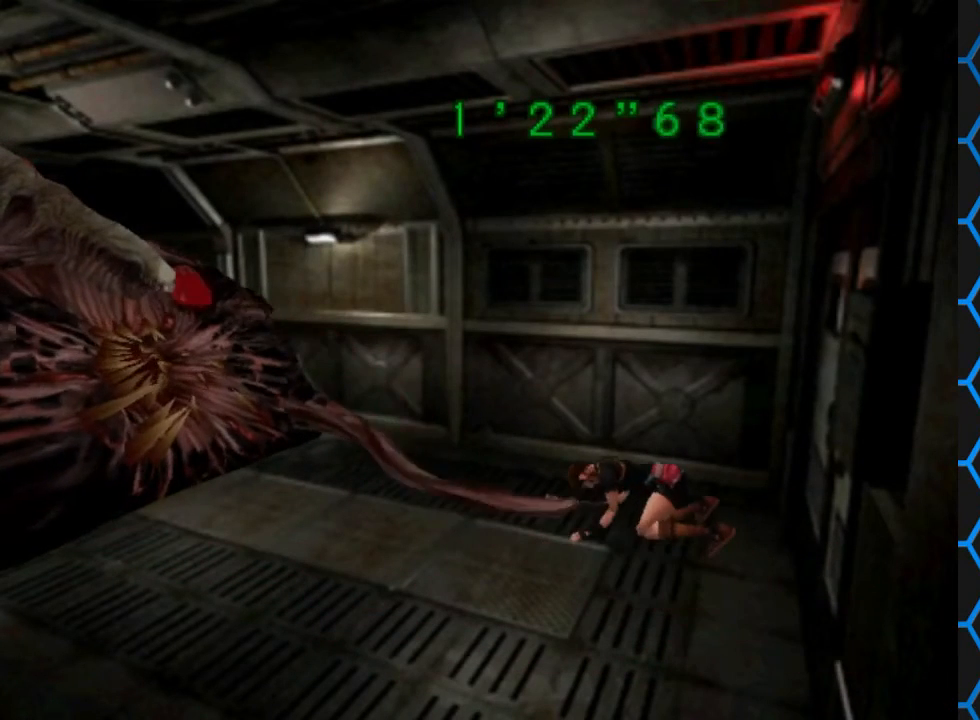
{"buttons": ["DPAD_DOWN"], "left_stick": "center", "right_stick": "center"}
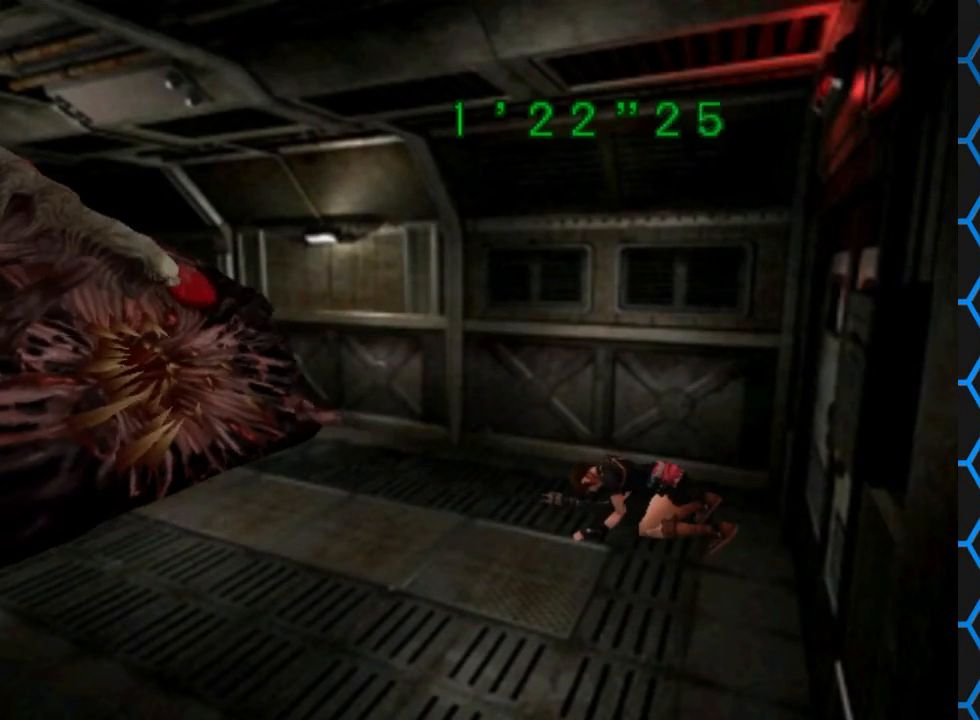
{"buttons": ["CIRCLE", "DPAD_DOWN", "DPAD_RIGHT"], "left_stick": "center", "right_stick": "center"}
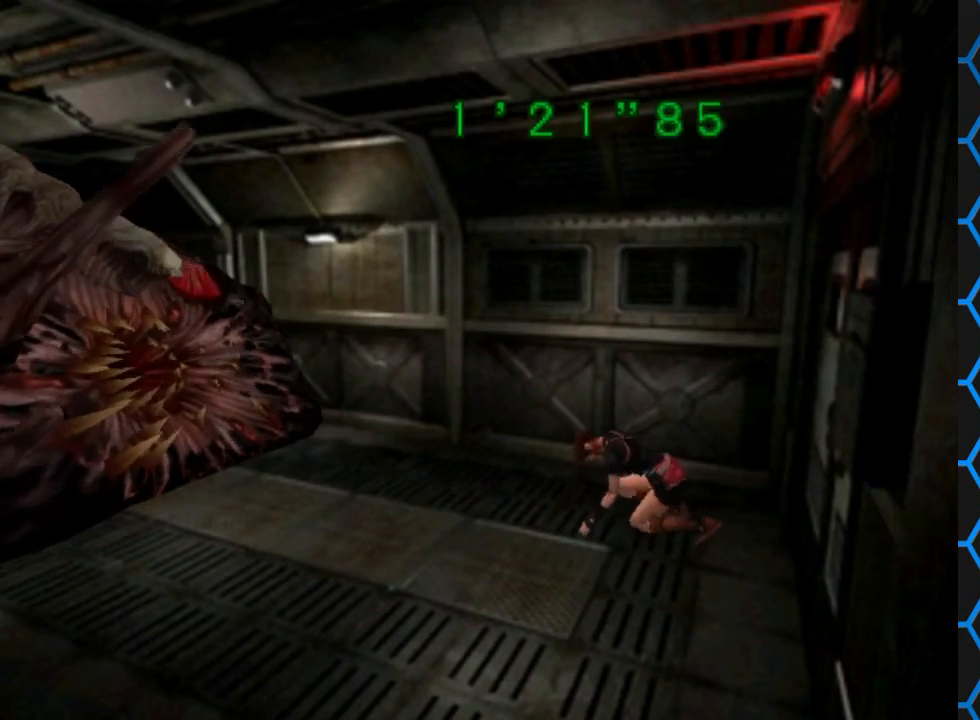
{"buttons": ["CROSS", "CIRCLE", "SQUARE", "TRIANGLE", "DPAD_LEFT"], "left_stick": "center", "right_stick": "center"}
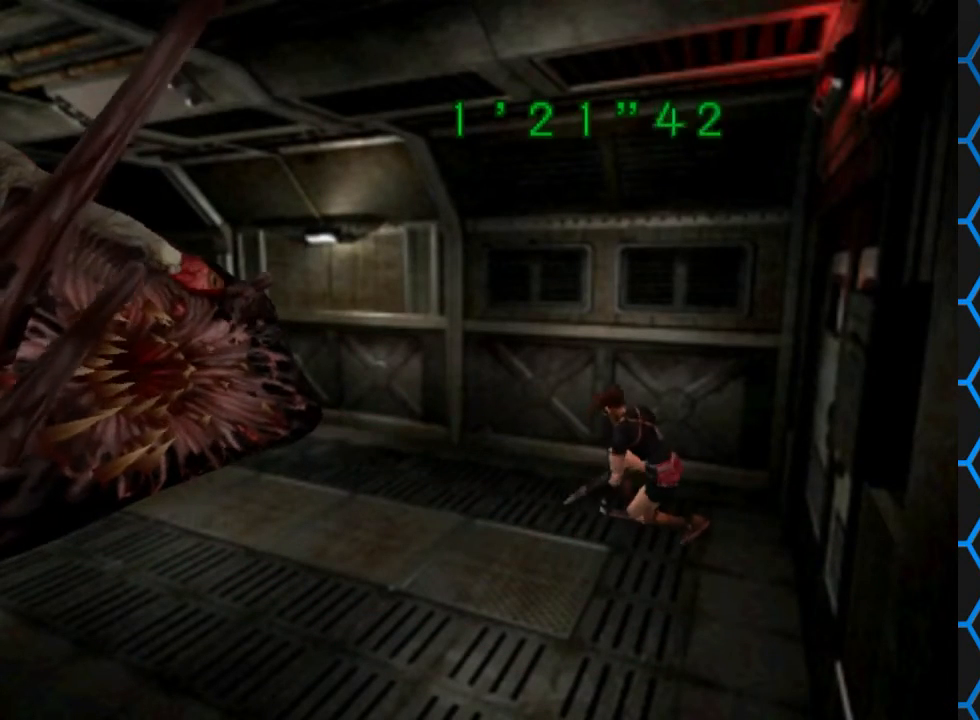
{"buttons": ["DPAD_DOWN"], "left_stick": "center", "right_stick": "center", "events": [[33, "DPAD_DOWN", "down"], [33, "DPAD_LEFT", "up"], [33, "SQUARE", "up"], [33, "TRIANGLE", "up"], [100, "CROSS", "up"], [100, "DPAD_RIGHT", "down"], [133, "CIRCLE", "up"], [267, "DPAD_RIGHT", "up"]]}
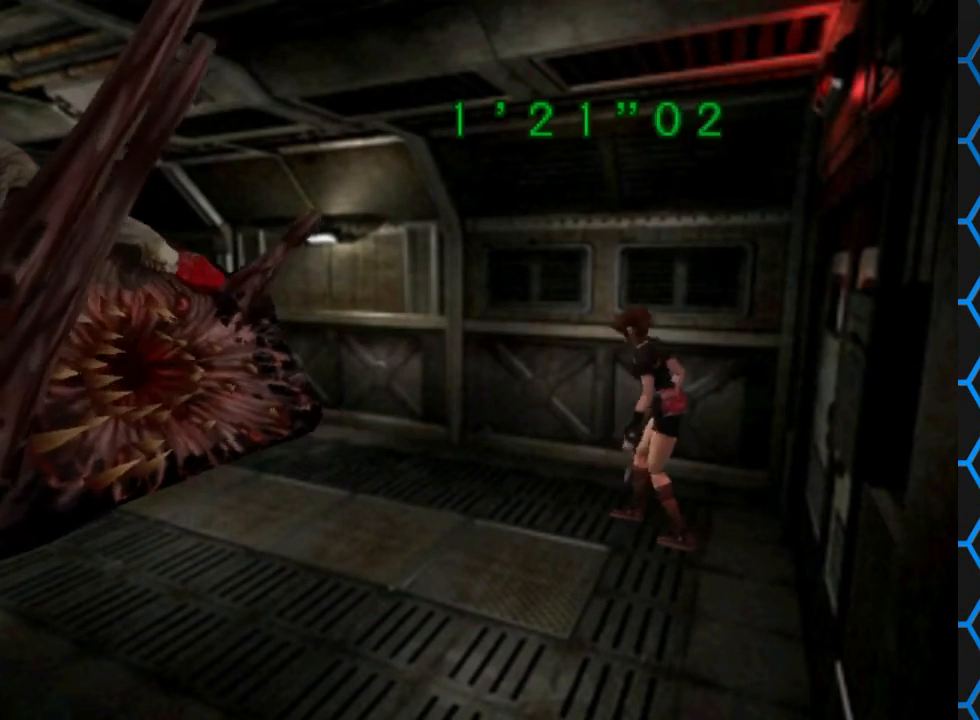
{"buttons": ["CROSS"], "left_stick": "center", "right_stick": "center", "events": [[167, "DPAD_DOWN", "up"], [467, "CROSS", "down"]]}